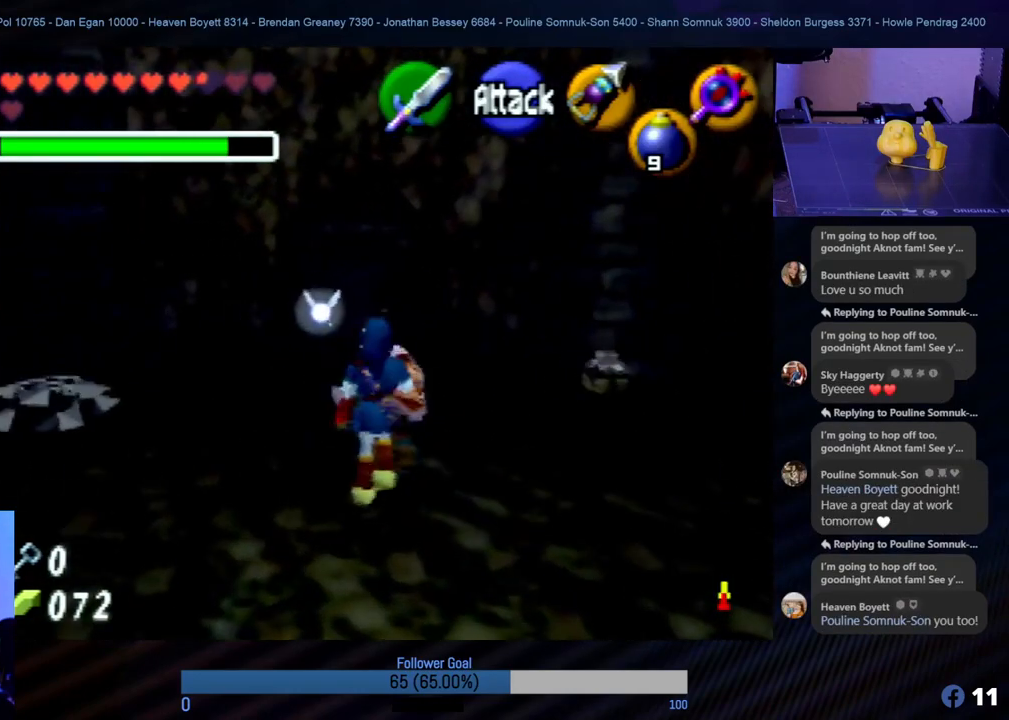
Gameplay with a controller (Nintendo layout); each line is a JSON object with the inputs held at the frame after it. "events" lists button and stick changes between this image and that frame as [ms after this image, input, new state], when the widget could be followed in between. Not read: L1 L3 R3.
{"buttons": [], "left_stick": "up", "events": [[17, "A", "up"], [101, "A", "down"], [202, "A", "up"]]}
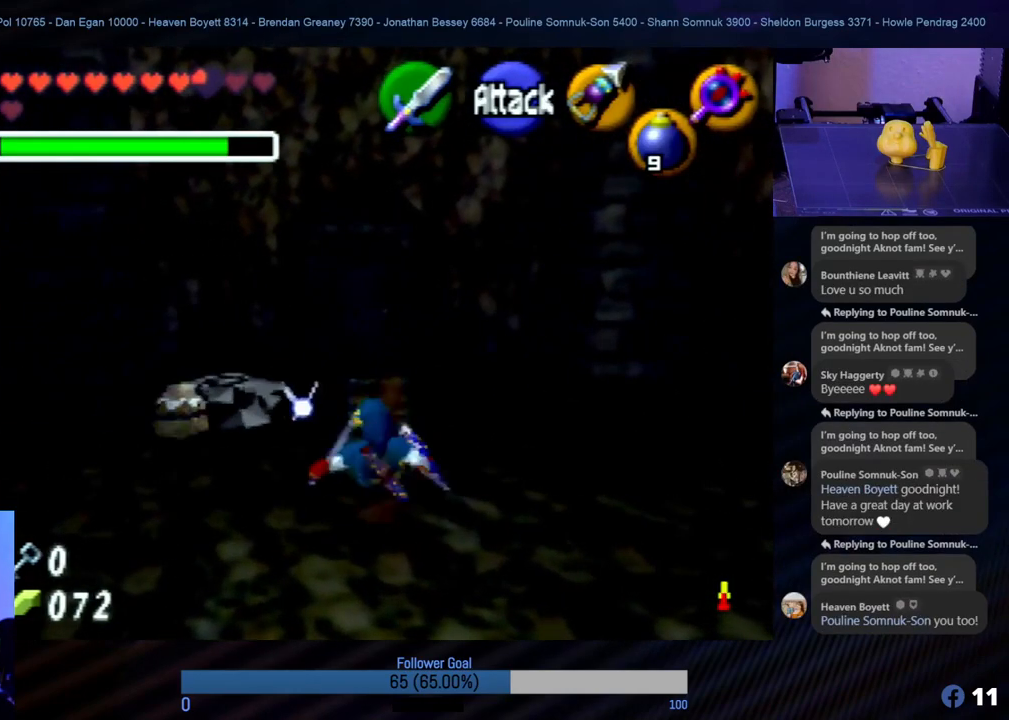
{"buttons": [], "left_stick": "center", "events": [[118, "left_stick", "center"]]}
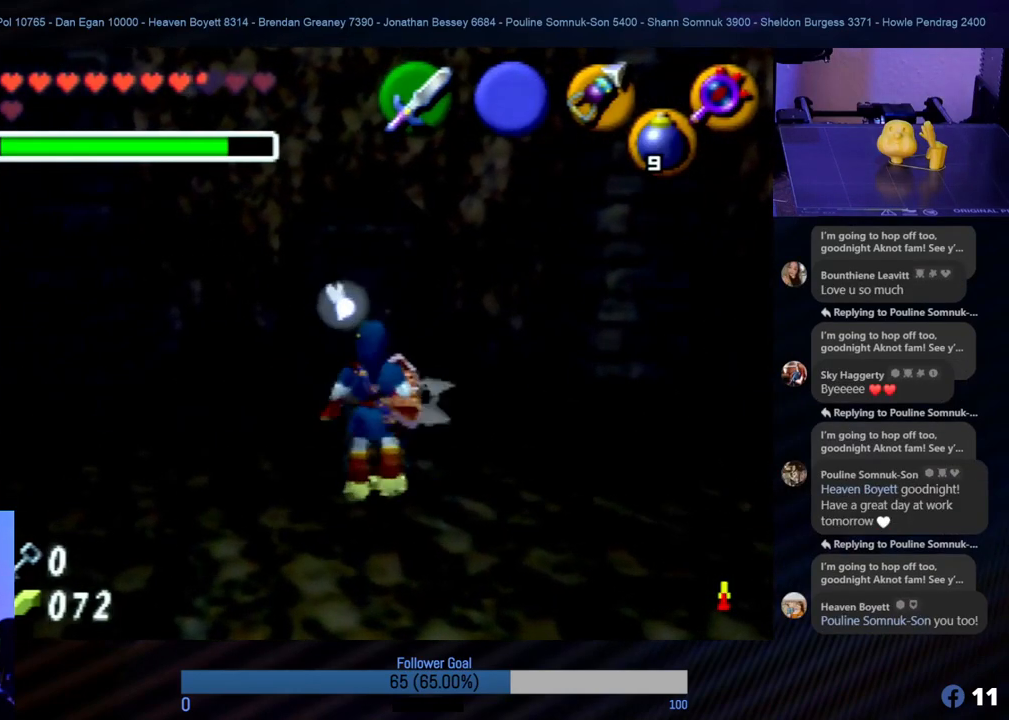
{"buttons": [], "left_stick": "up", "events": [[135, "left_stick", "right"], [269, "left_stick", "up-right"], [455, "left_stick", "up"]]}
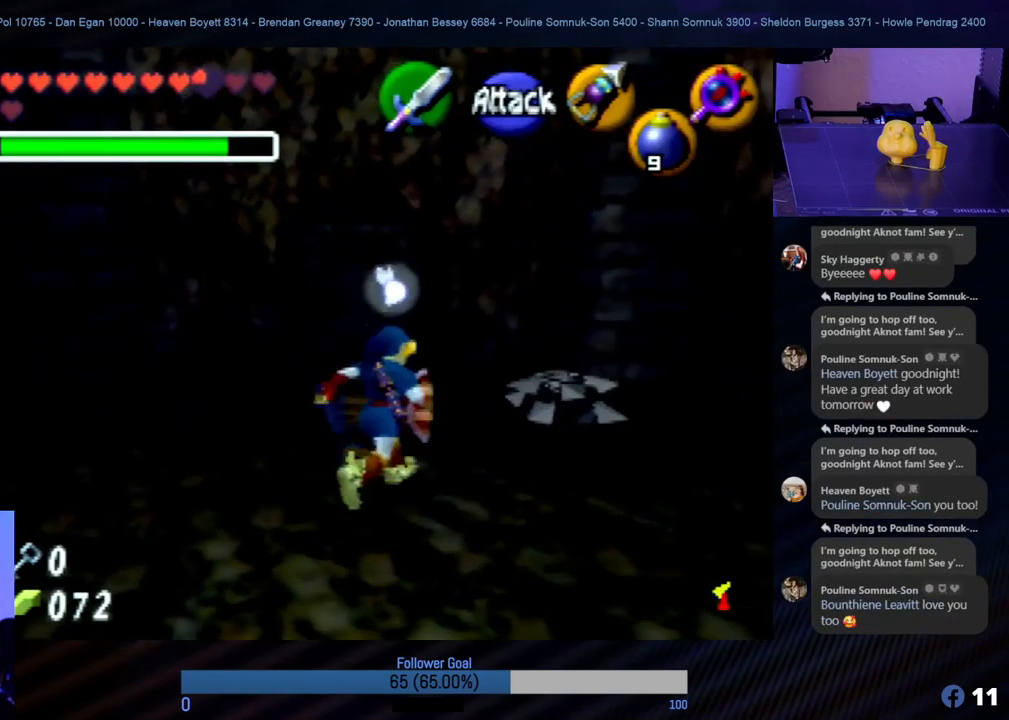
{"buttons": [], "left_stick": "up", "events": []}
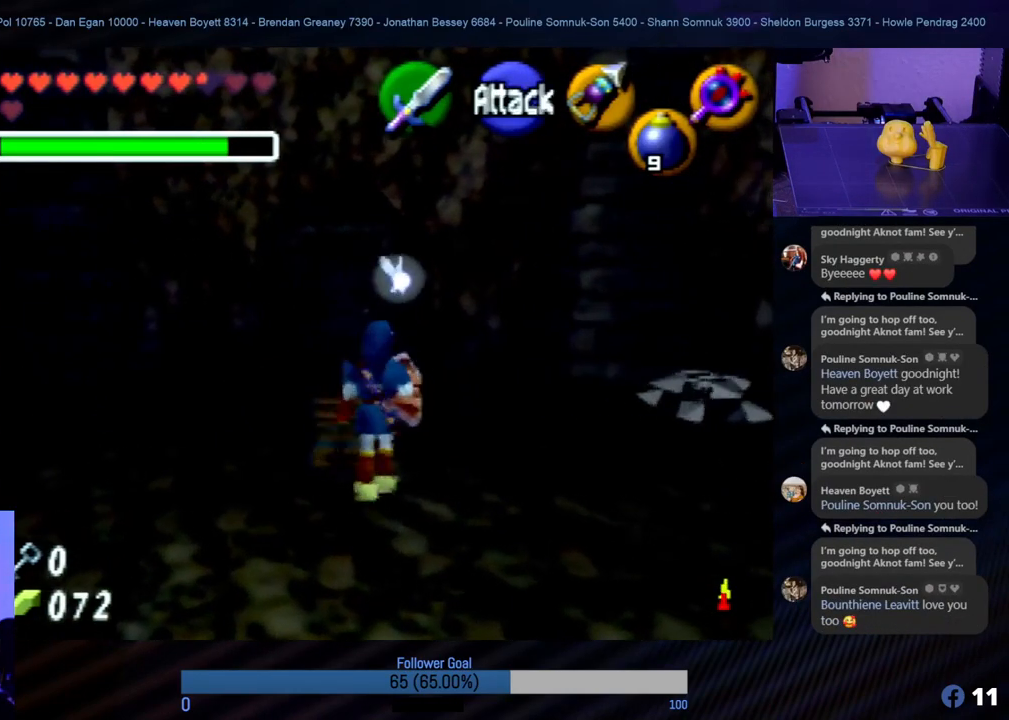
{"buttons": [], "left_stick": "up", "events": [[371, "A", "down"], [505, "A", "up"]]}
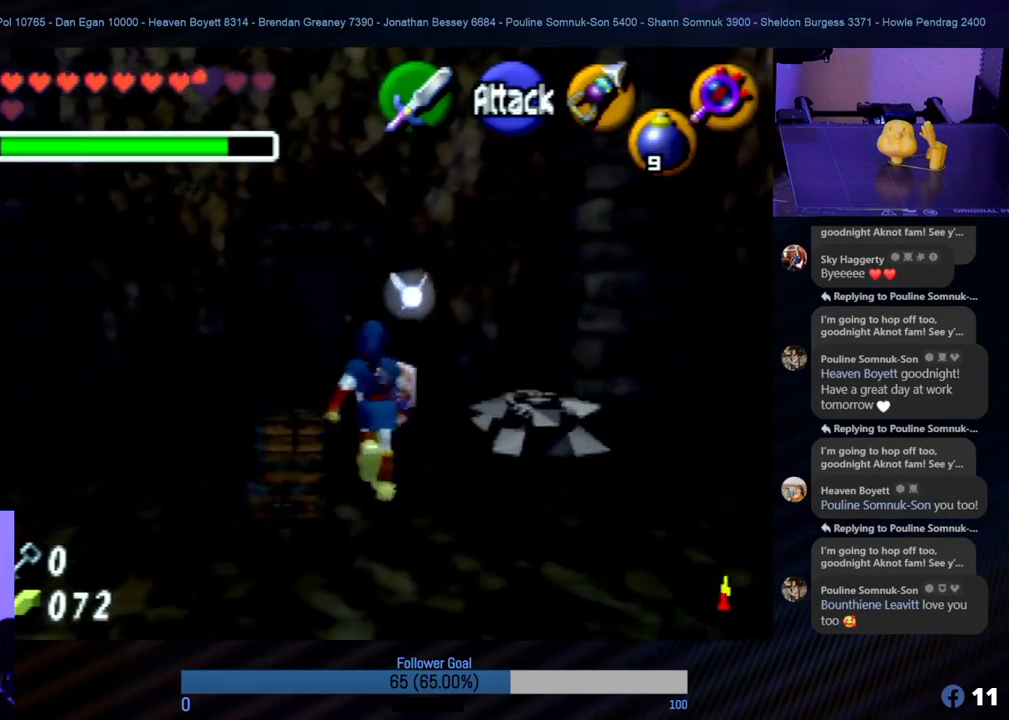
{"buttons": [], "left_stick": "up", "events": [[68, "A", "down"], [169, "A", "up"], [253, "A", "down"], [321, "A", "up"]]}
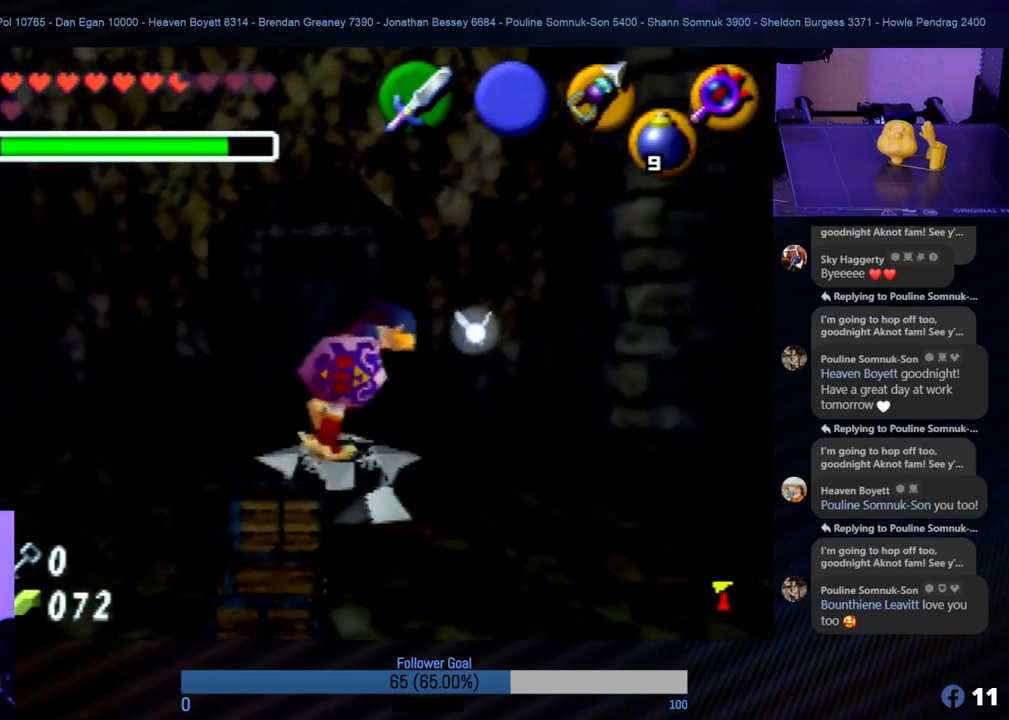
{"buttons": [], "left_stick": "up", "events": []}
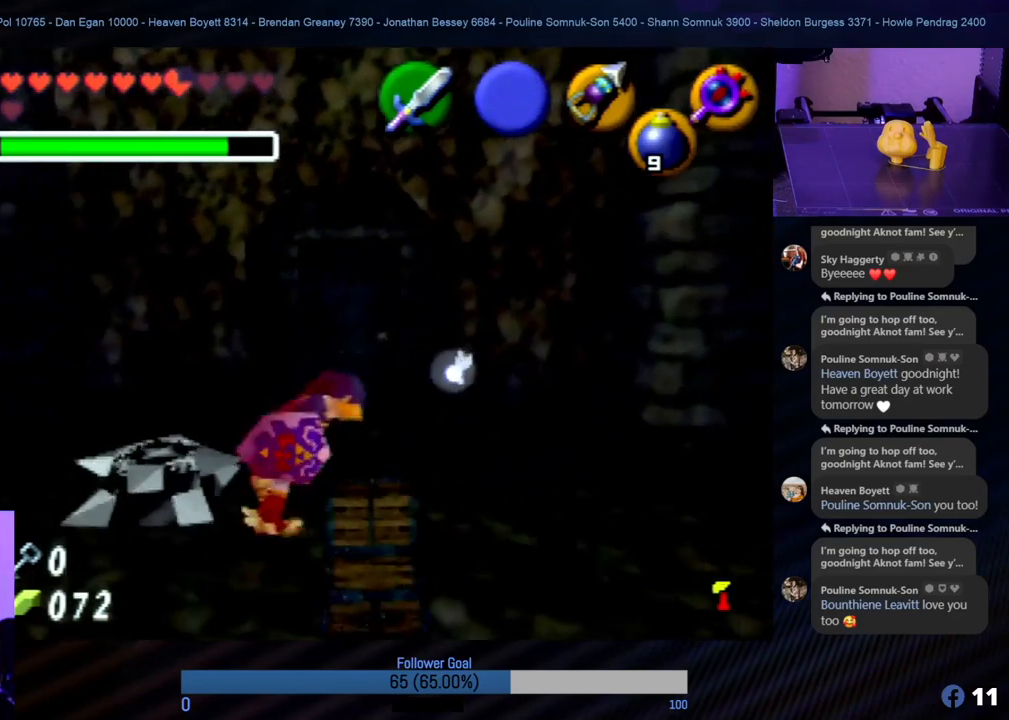
{"buttons": [], "left_stick": "up", "events": [[118, "A", "down"], [270, "A", "up"], [354, "A", "down"], [456, "A", "up"]]}
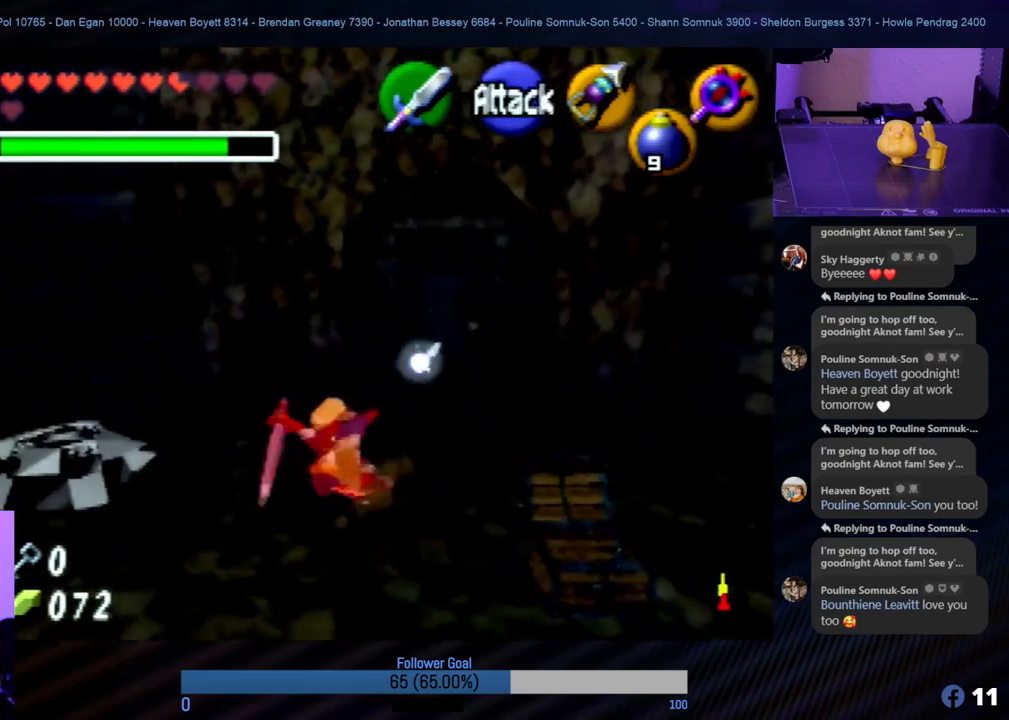
{"buttons": [], "left_stick": "up-right", "events": [[51, "A", "down"], [118, "A", "up"], [270, "left_stick", "up-right"]]}
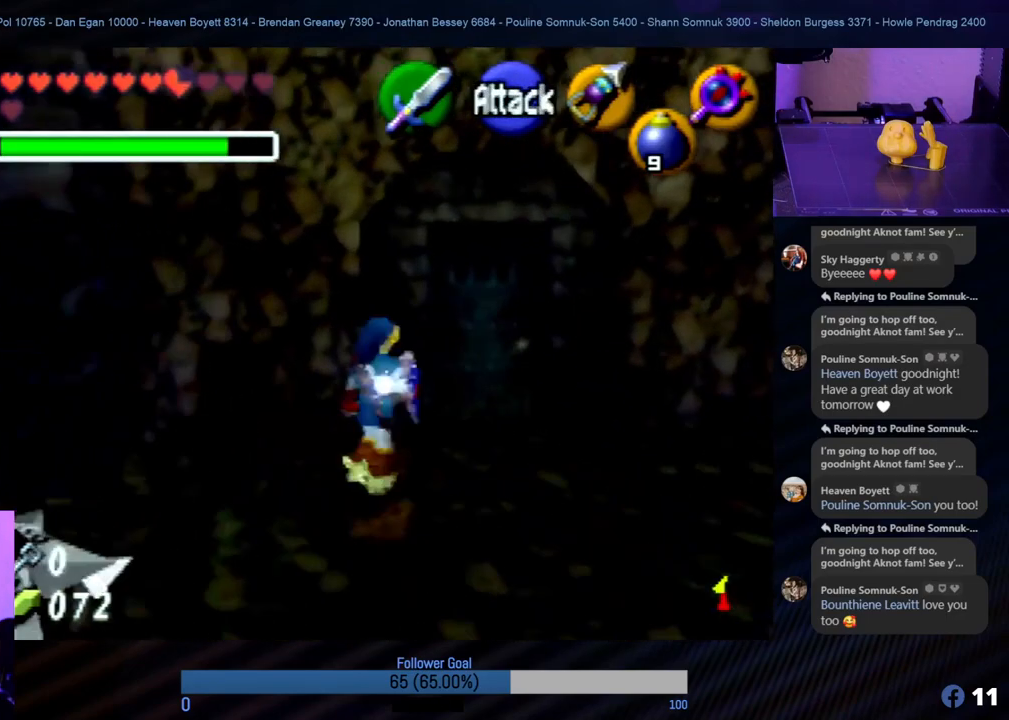
{"buttons": [], "left_stick": "up", "events": [[68, "left_stick", "up"]]}
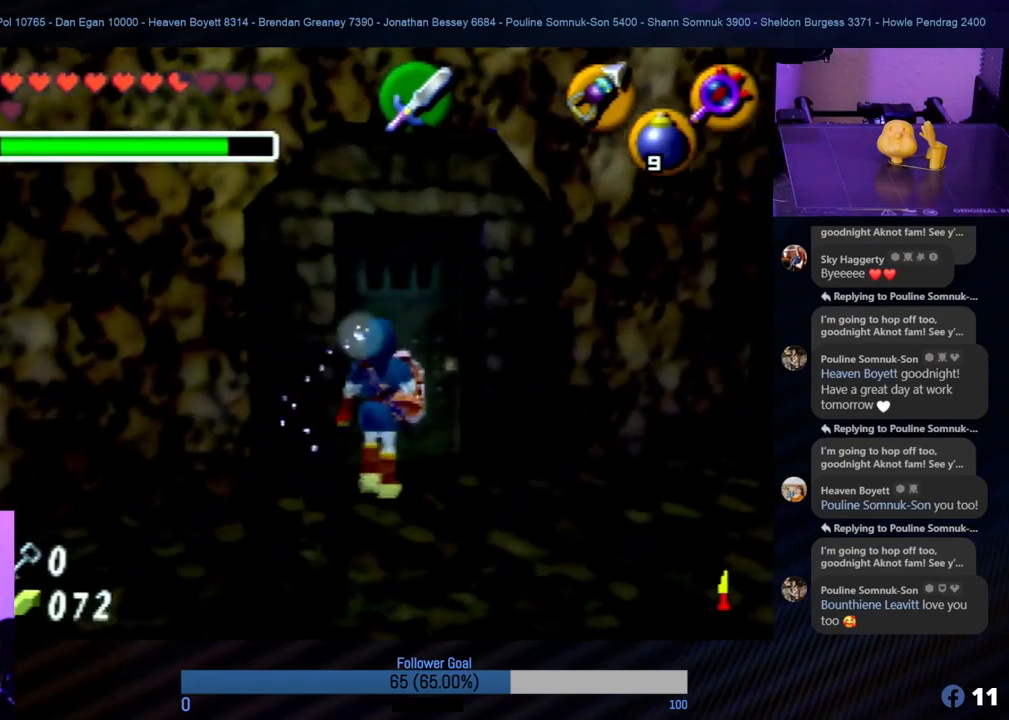
{"buttons": [], "left_stick": "center", "events": [[17, "left_stick", "up-left"], [67, "A", "down"], [185, "A", "up"], [253, "A", "down"], [287, "left_stick", "center"], [354, "A", "up"], [438, "A", "down"], [489, "A", "up"]]}
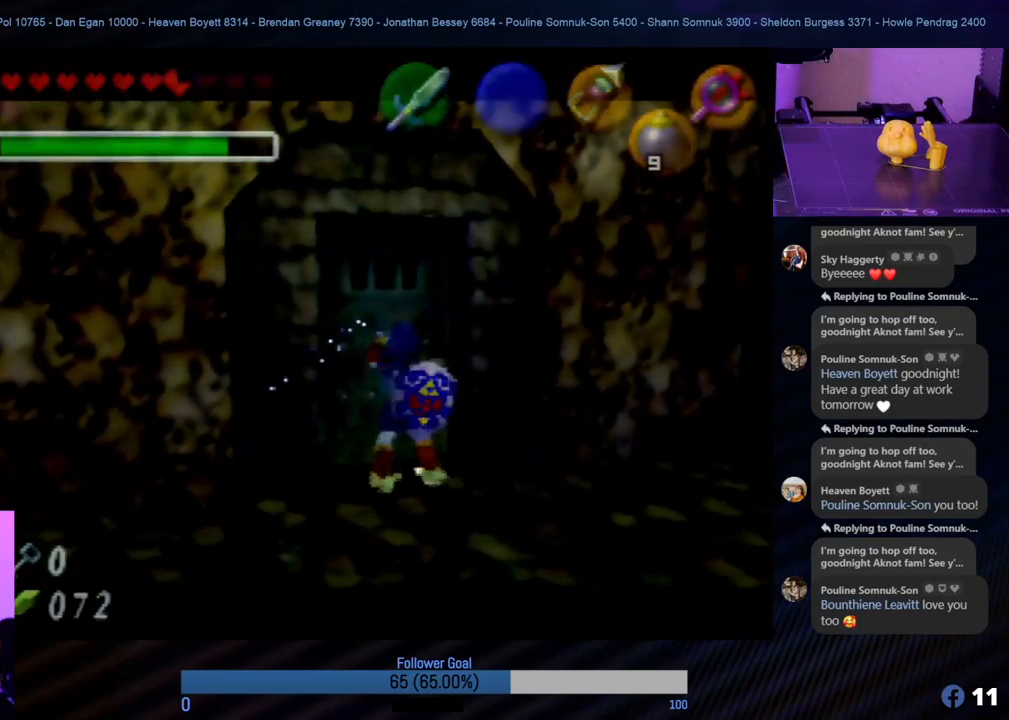
{"buttons": [], "left_stick": "center", "events": [[67, "A", "down"], [152, "A", "up"], [405, "A", "down"], [489, "A", "up"]]}
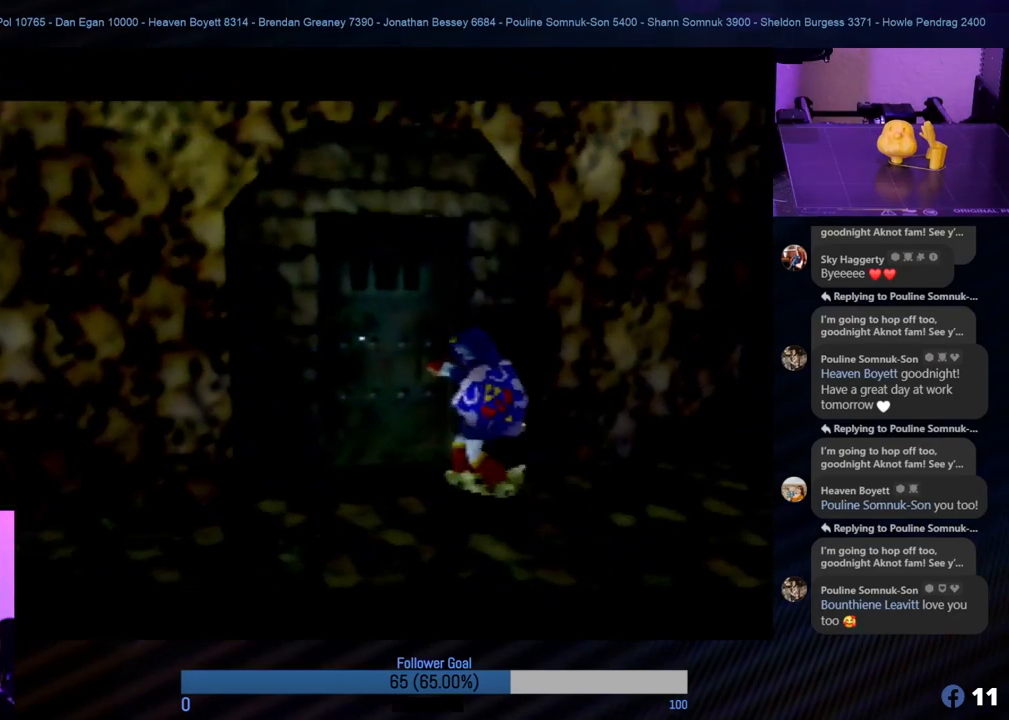
{"buttons": [], "left_stick": "center", "events": []}
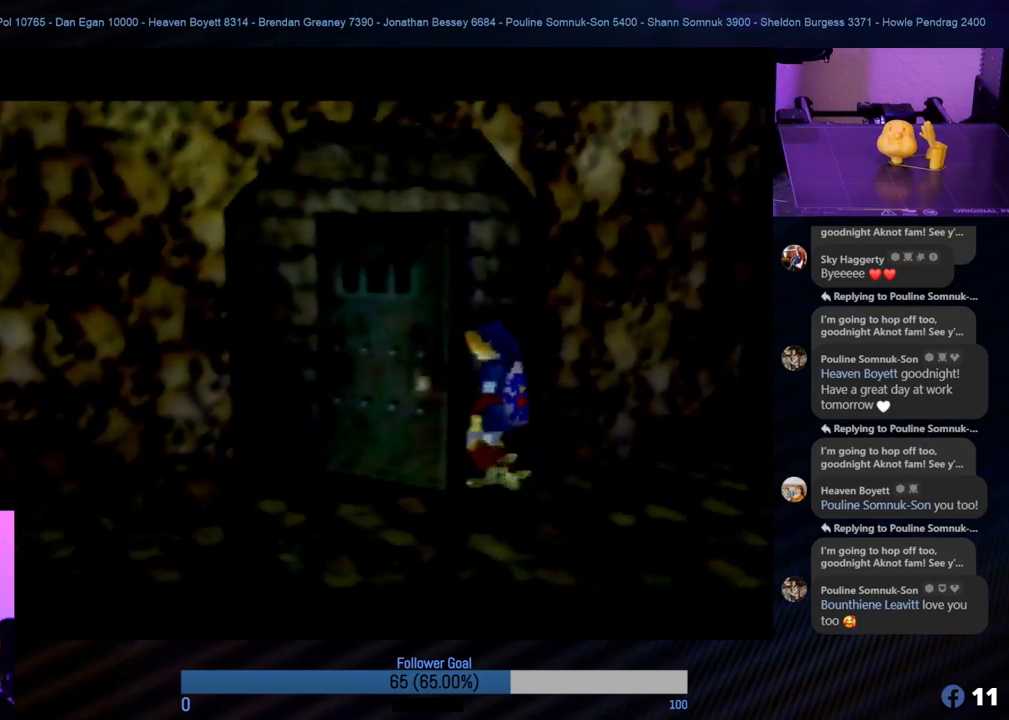
{"buttons": [], "left_stick": "center", "events": []}
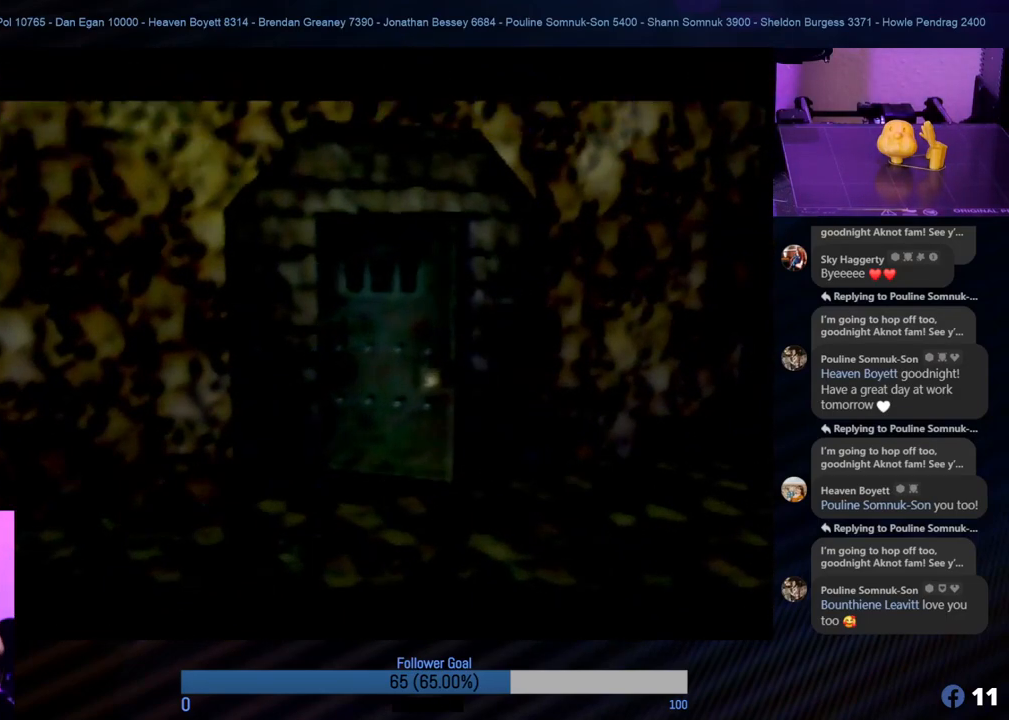
{"buttons": [], "left_stick": "center", "events": []}
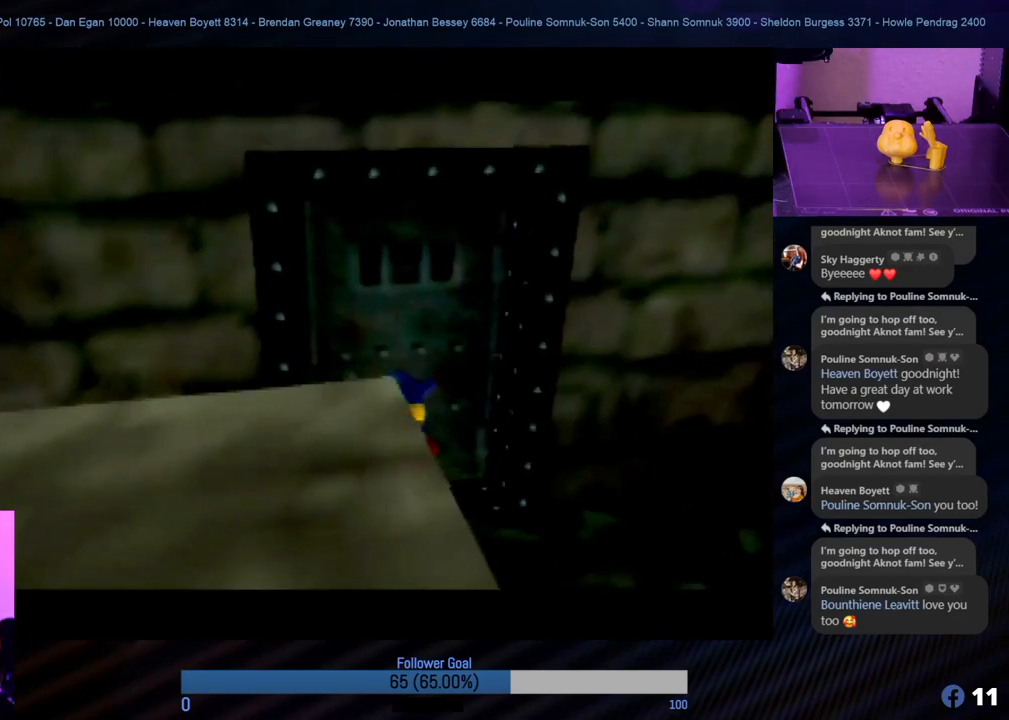
{"buttons": [], "left_stick": "center", "events": []}
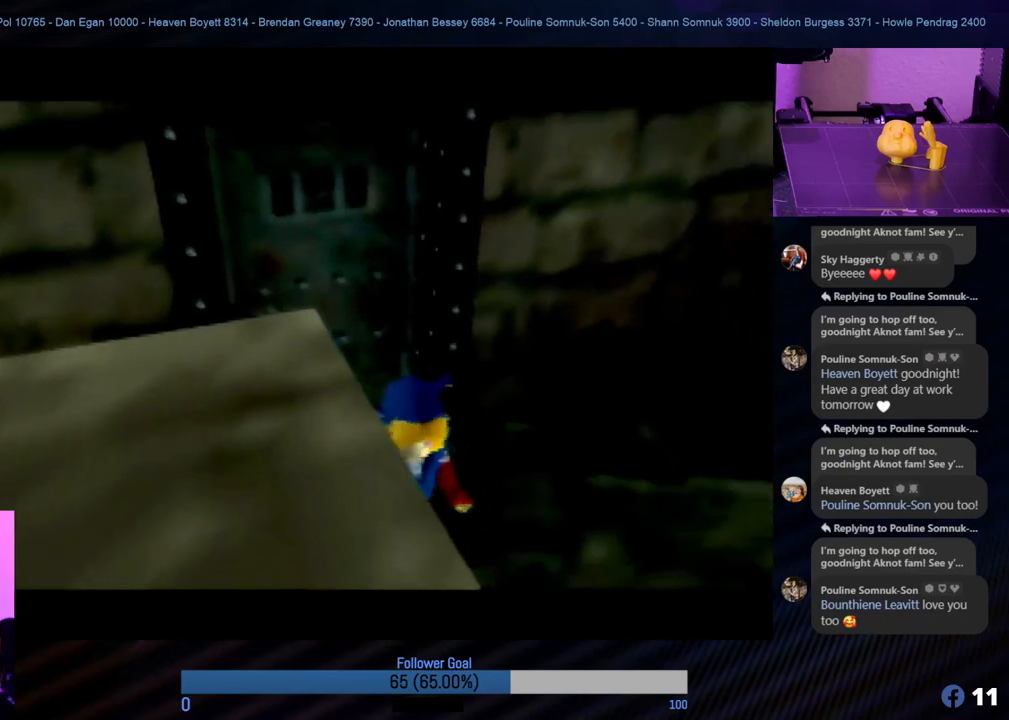
{"buttons": [], "left_stick": "center", "events": []}
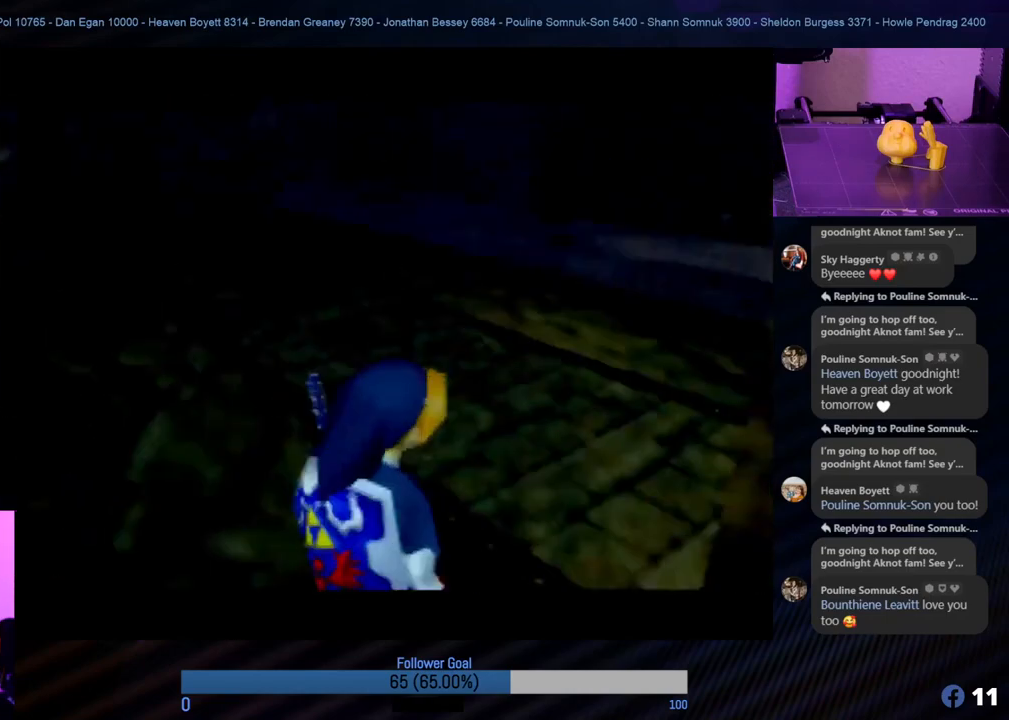
{"buttons": [], "left_stick": "center", "events": []}
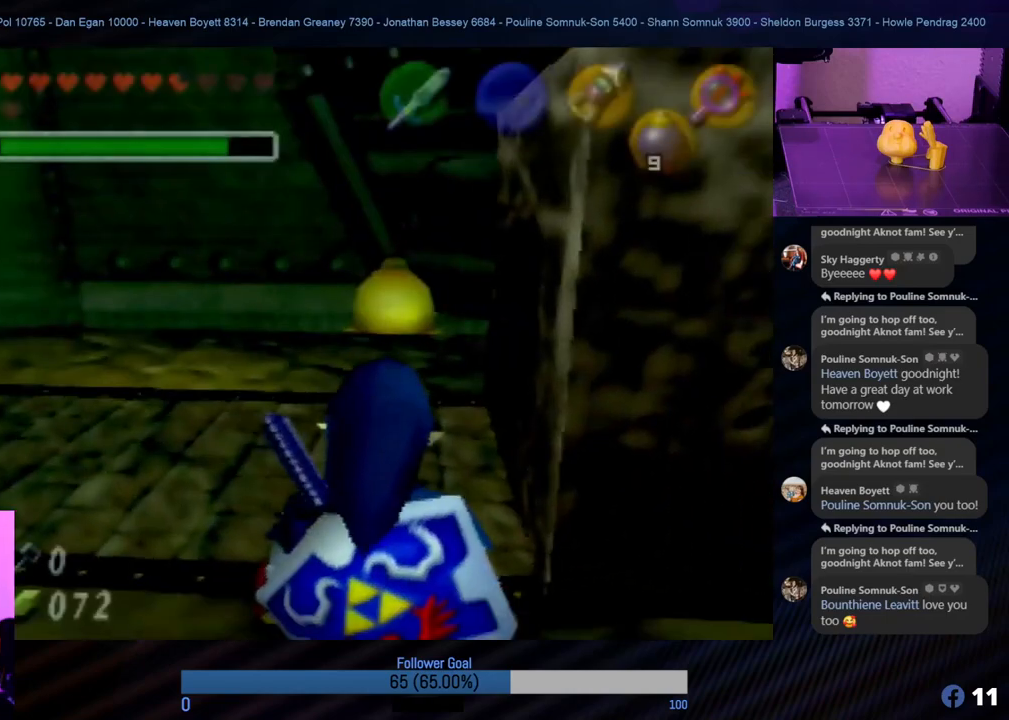
{"buttons": [], "left_stick": "center", "events": []}
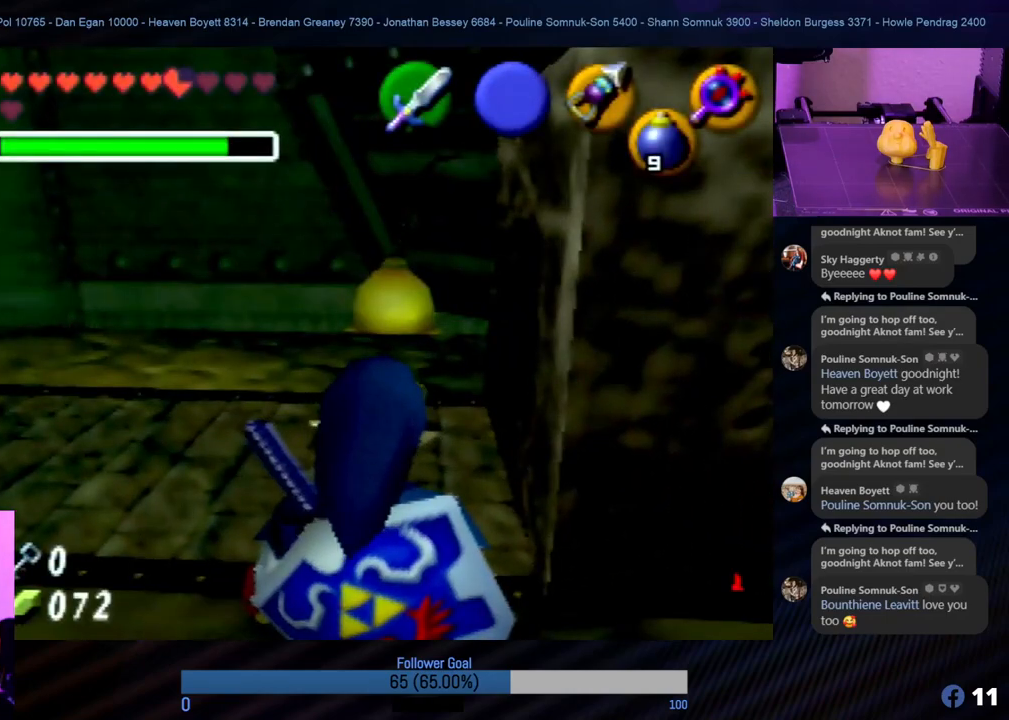
{"buttons": [], "left_stick": "center", "events": [[68, "left_stick", "left"], [253, "Z", "down"], [321, "left_stick", "center"], [439, "Z", "up"]]}
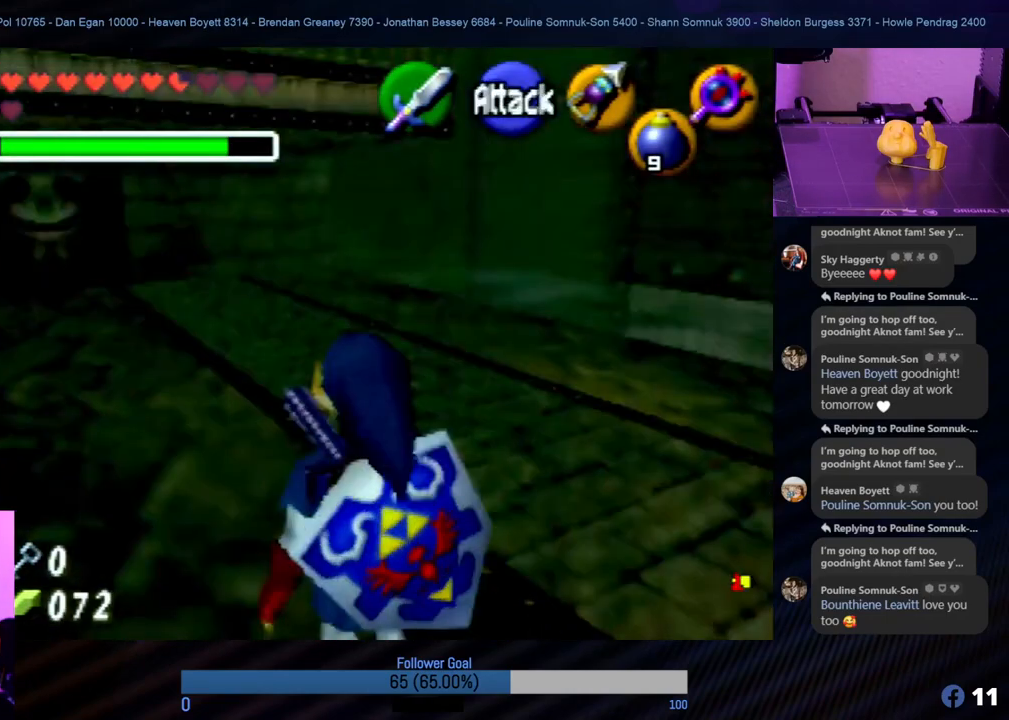
{"buttons": [], "left_stick": "up", "events": [[405, "left_stick", "up"]]}
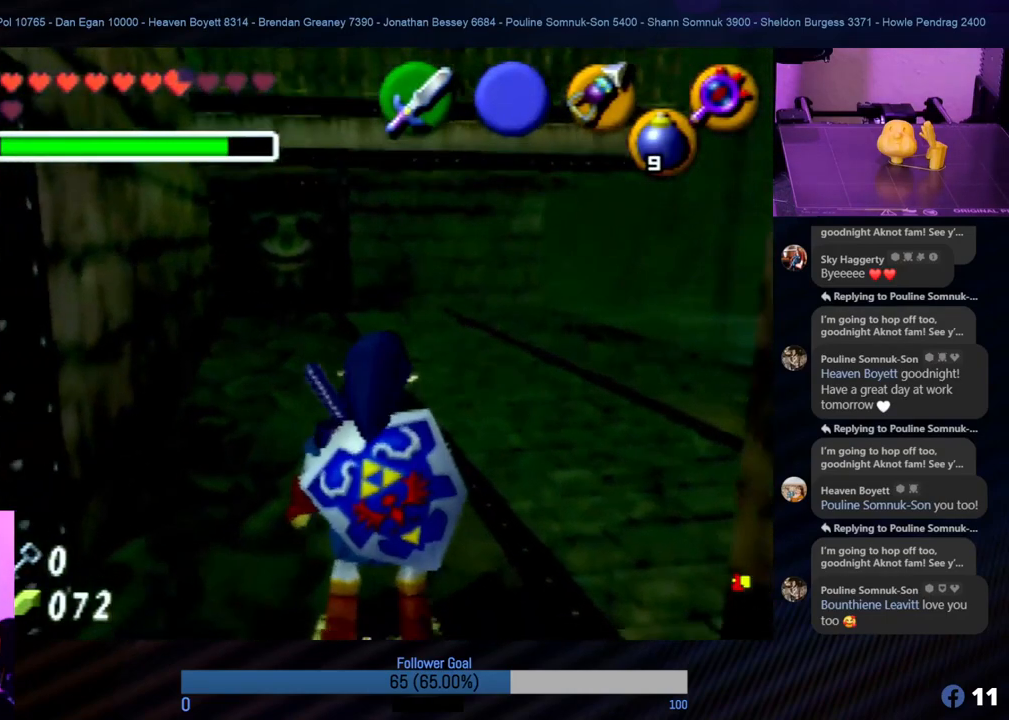
{"buttons": [], "left_stick": "up", "events": []}
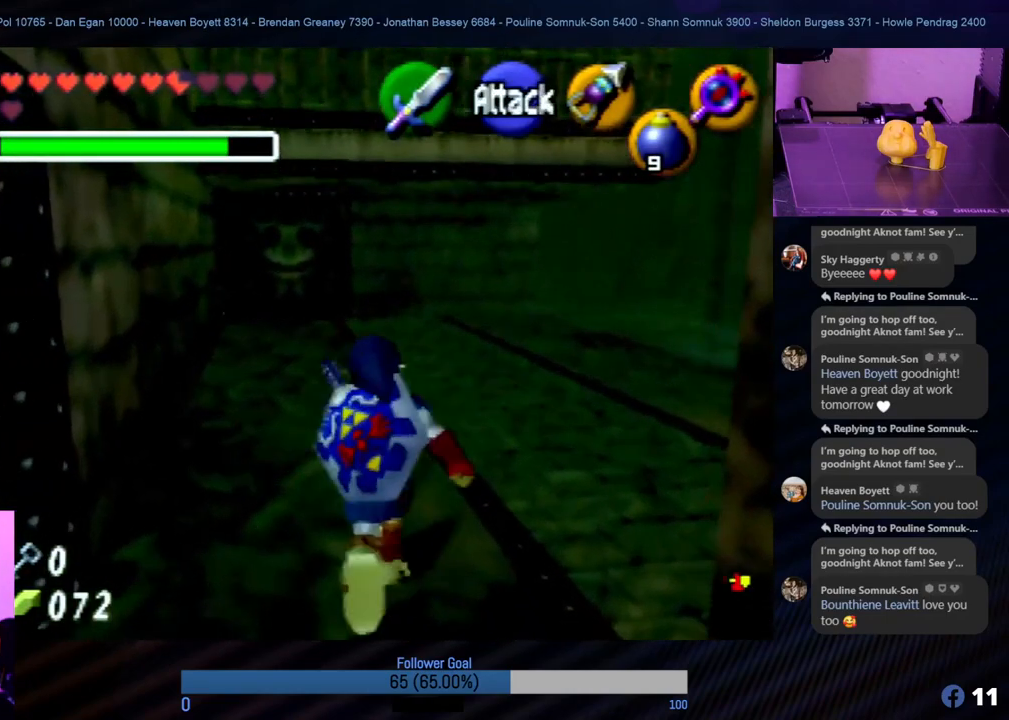
{"buttons": [], "left_stick": "up", "events": []}
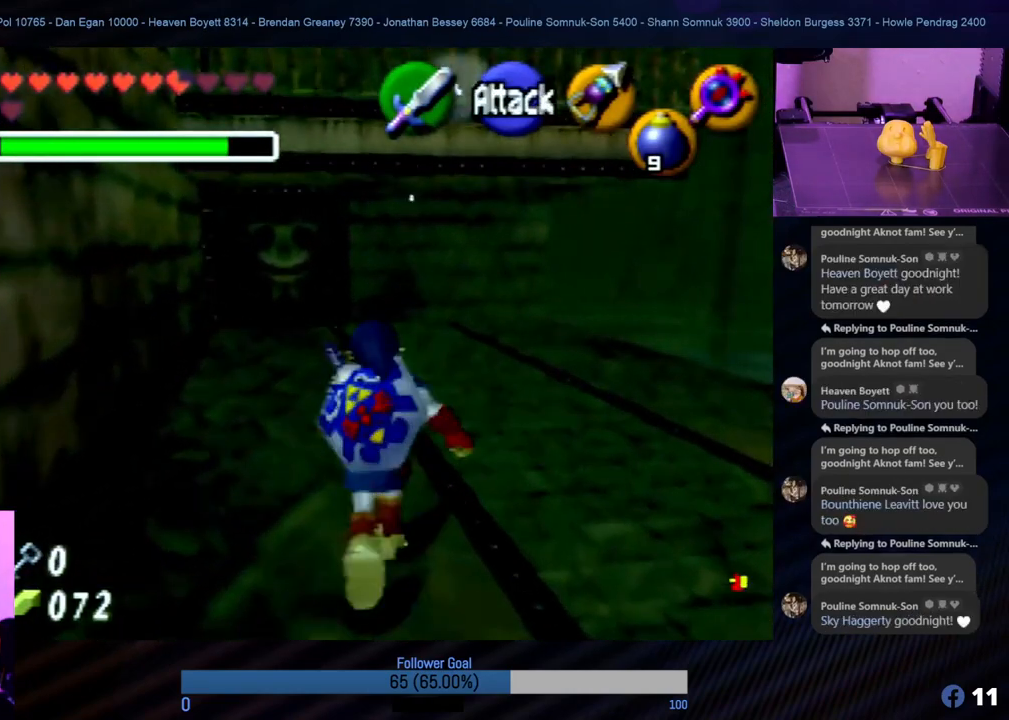
{"buttons": [], "left_stick": "up", "events": []}
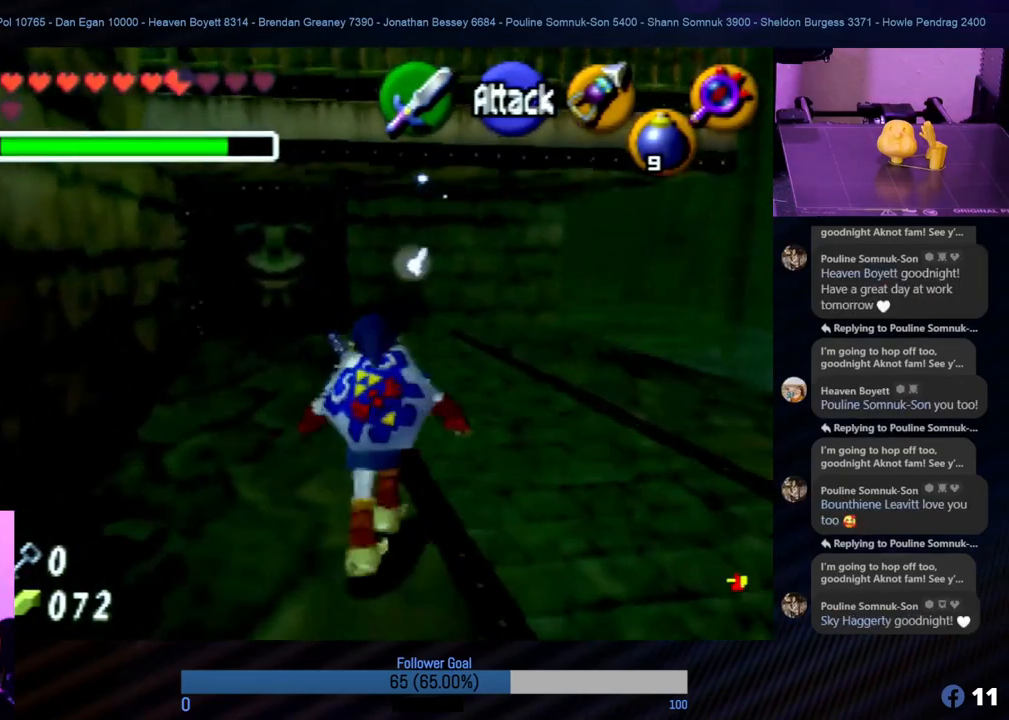
{"buttons": [], "left_stick": "up", "events": []}
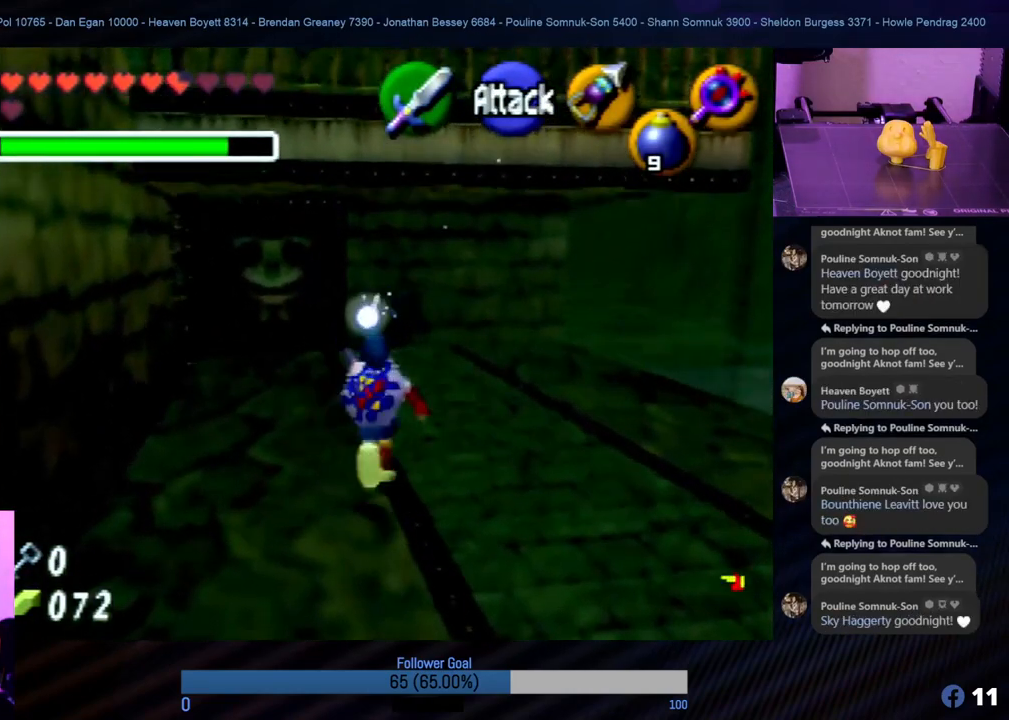
{"buttons": [], "left_stick": "up-left", "events": [[236, "Z", "down"], [354, "left_stick", "up-left"], [455, "Z", "up"]]}
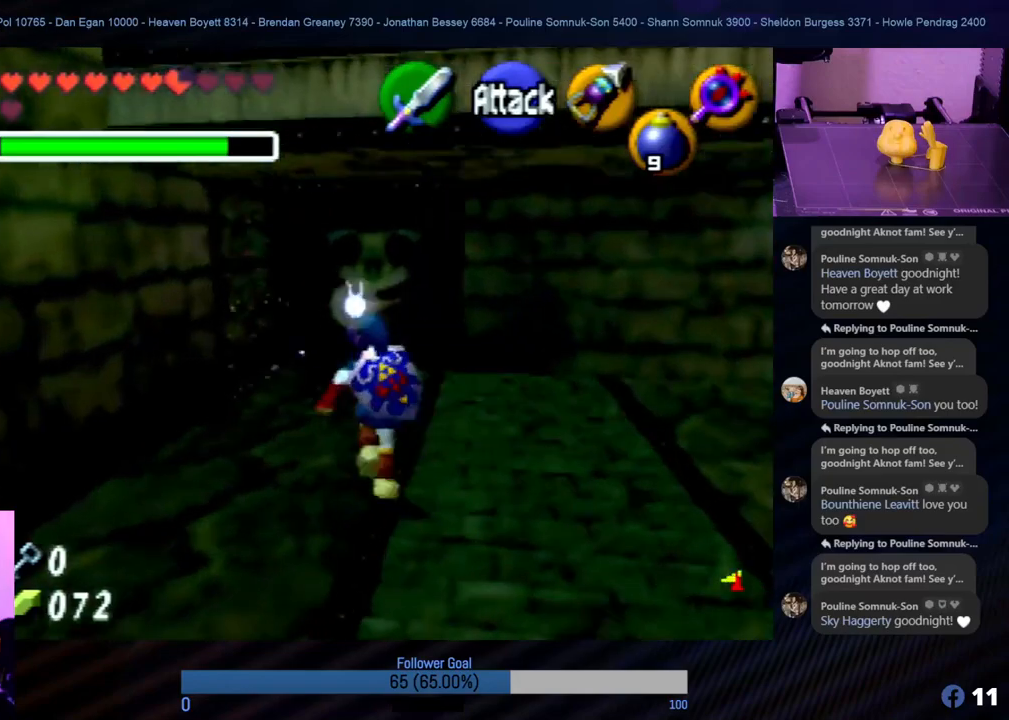
{"buttons": [], "left_stick": "up", "events": [[118, "left_stick", "up"]]}
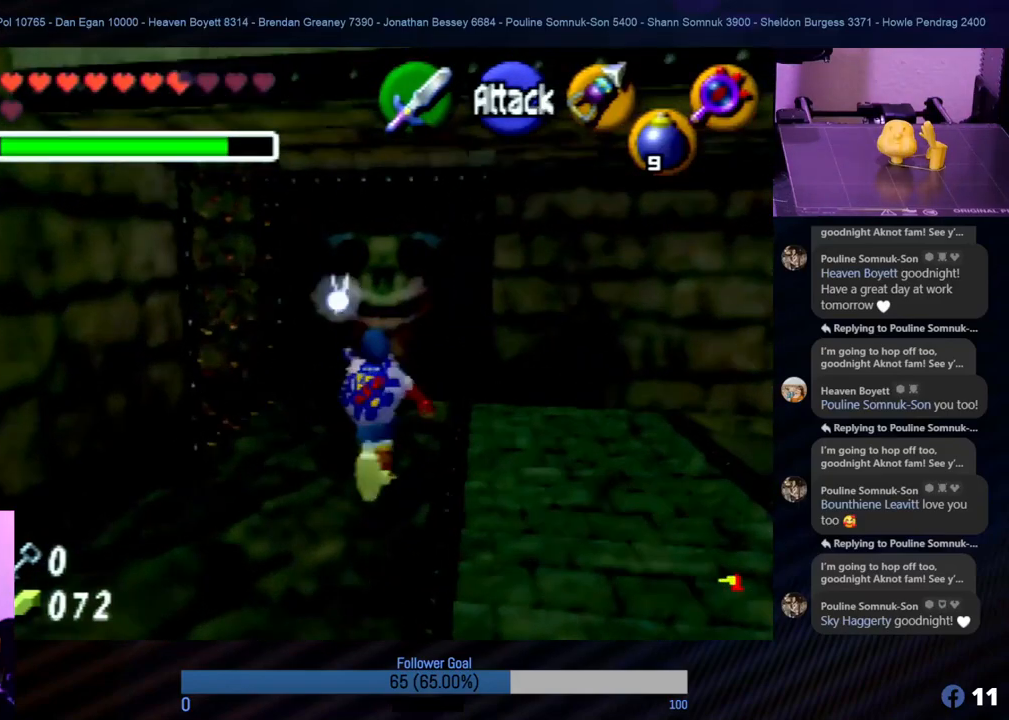
{"buttons": [], "left_stick": "up-left", "events": [[17, "left_stick", "up-left"]]}
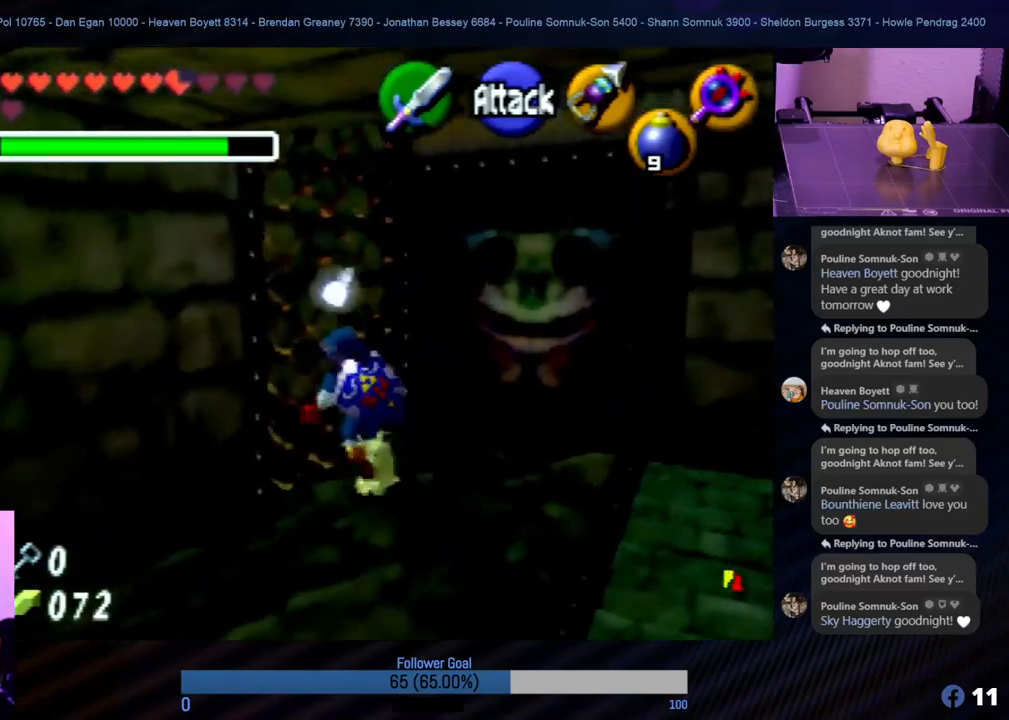
{"buttons": [], "left_stick": "up-left", "events": [[118, "left_stick", "up"], [338, "left_stick", "up-left"]]}
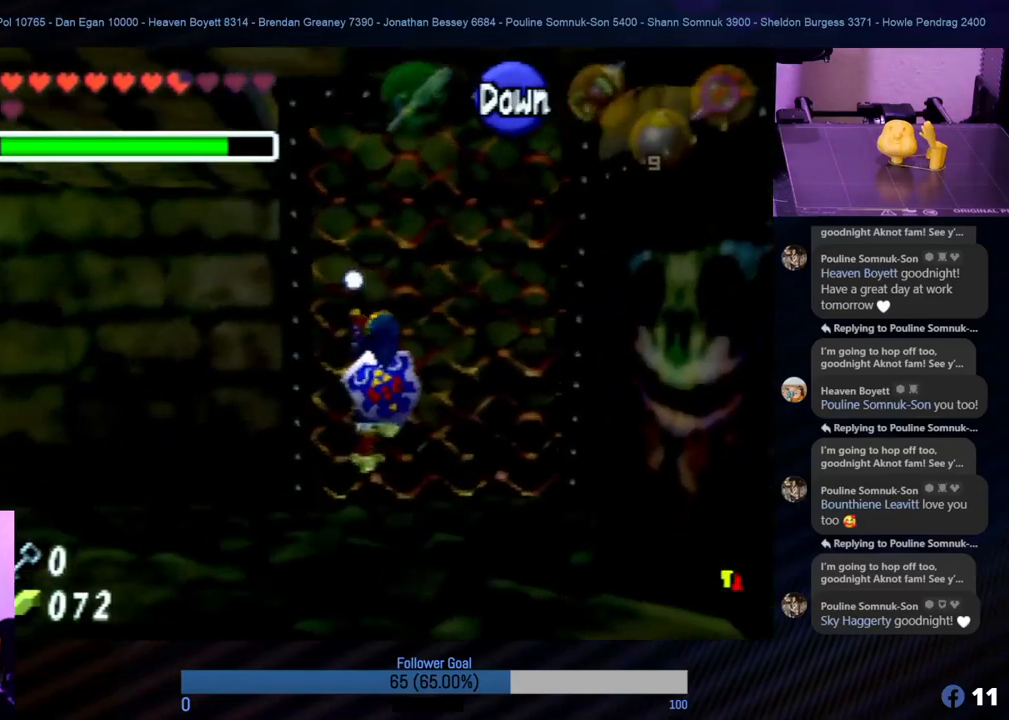
{"buttons": [], "left_stick": "up", "events": [[152, "left_stick", "up"]]}